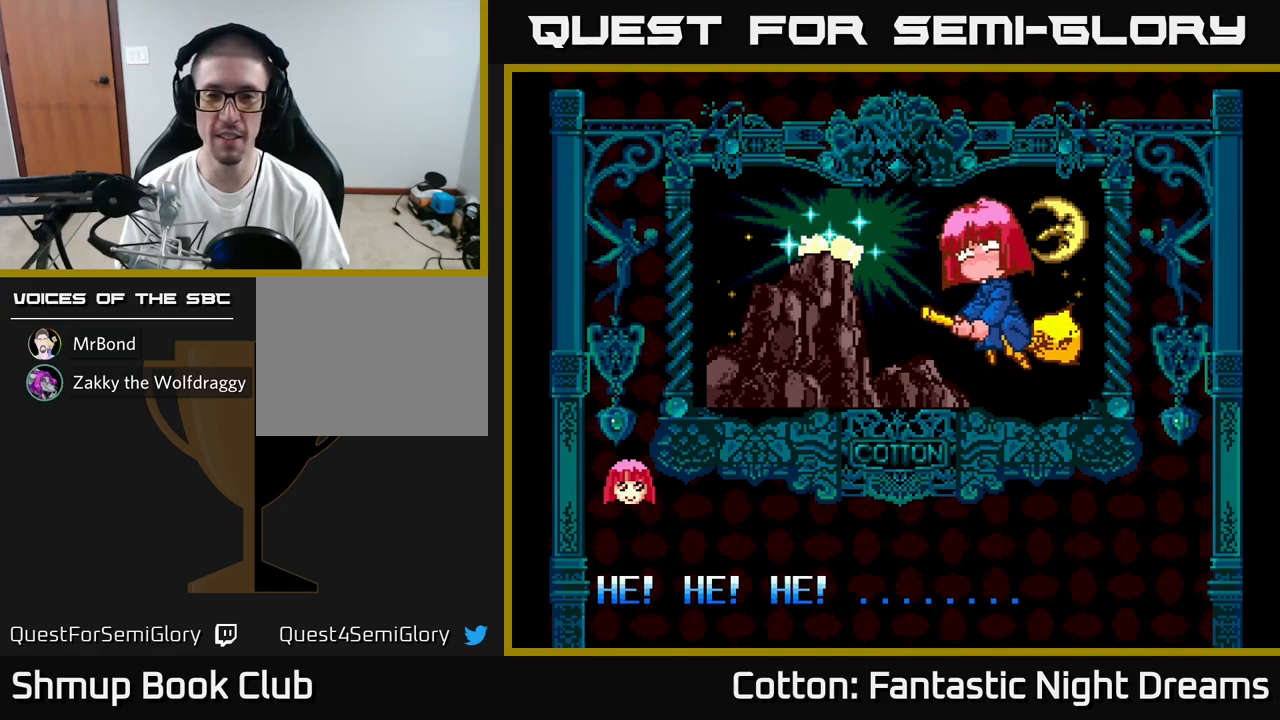
Gameplay with a controller (Xbox layout); each line is a JSON object with the inputs held at the frame after it. "events" lists button and stick changes between this image and that frame as [ms after this image, input, new state], when the widget could be followed in between. Not read: L3 R3 left_stick.
{"buttons": ["START"], "right_stick": "center", "events": [[484, "START", "down"]]}
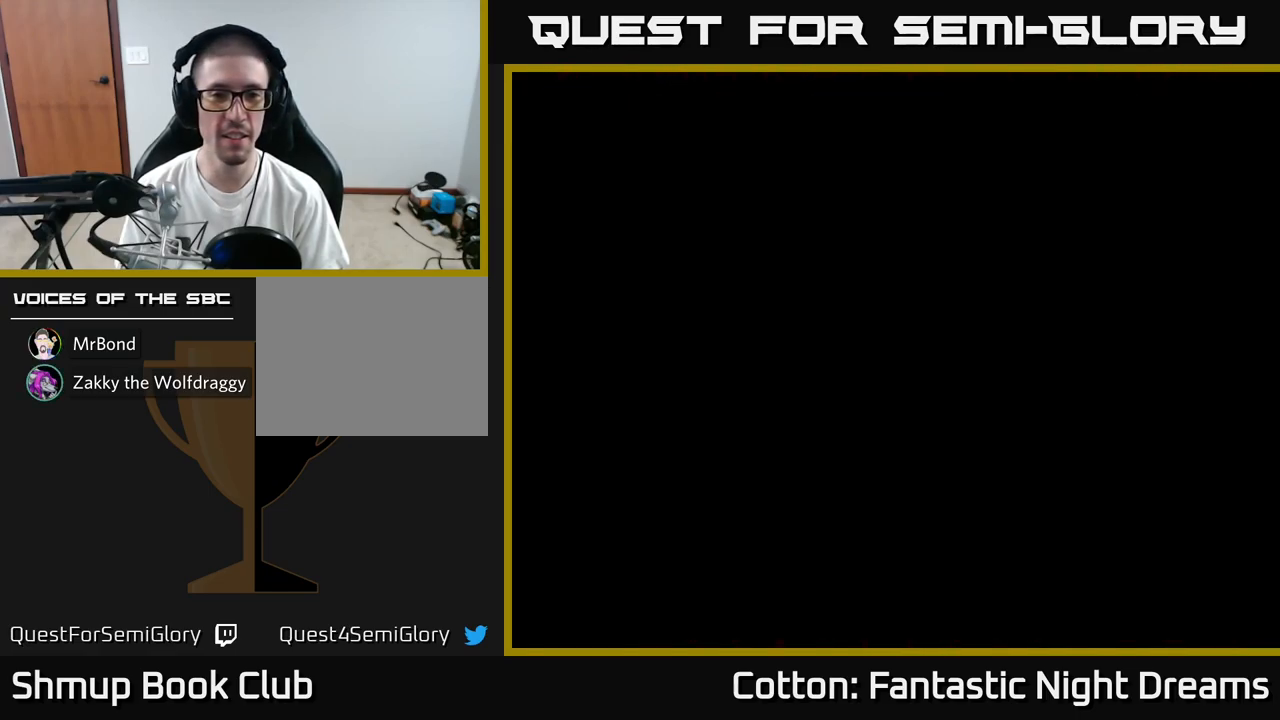
{"buttons": [], "right_stick": "center", "events": [[100, "START", "up"]]}
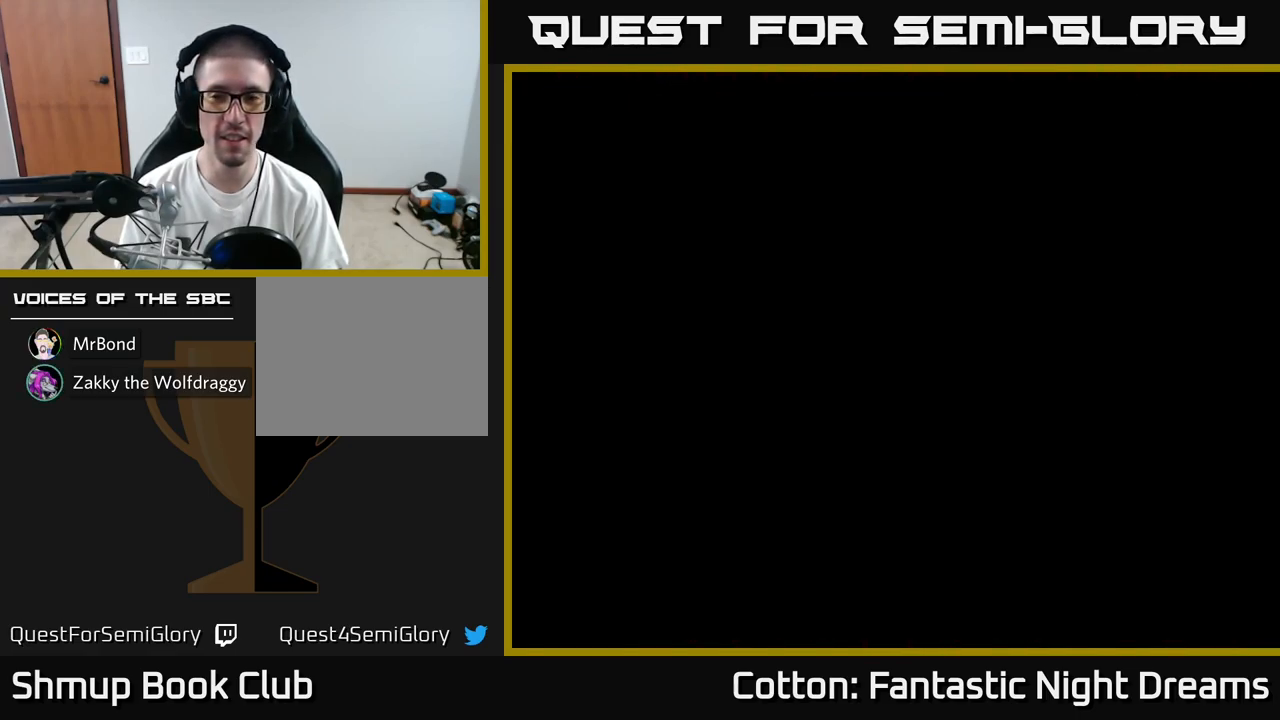
{"buttons": [], "right_stick": "center", "events": []}
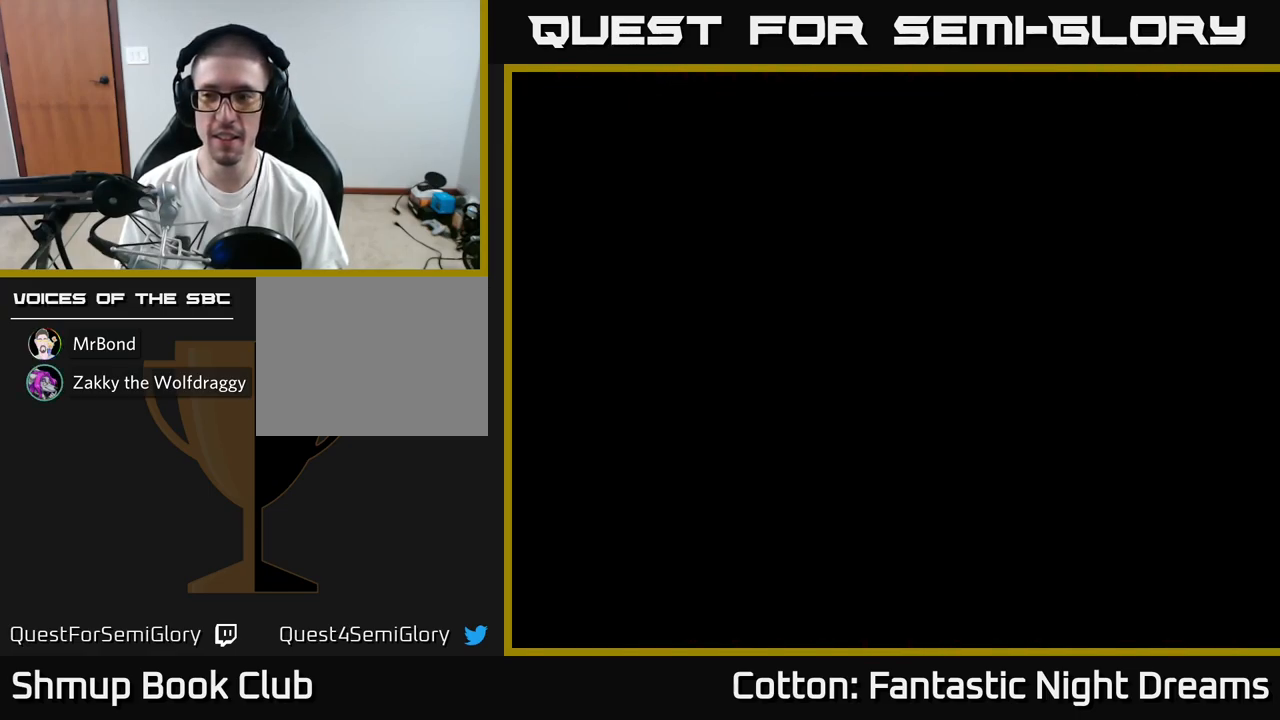
{"buttons": [], "right_stick": "center", "events": []}
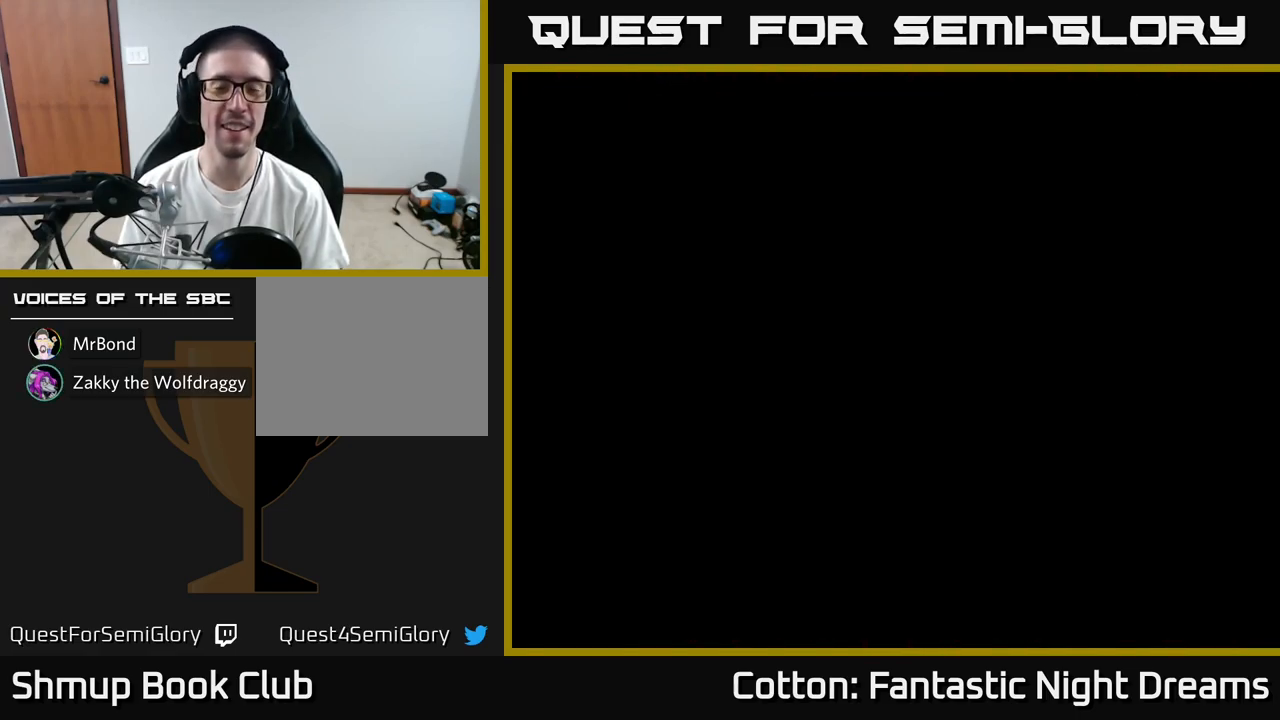
{"buttons": [], "right_stick": "center", "events": []}
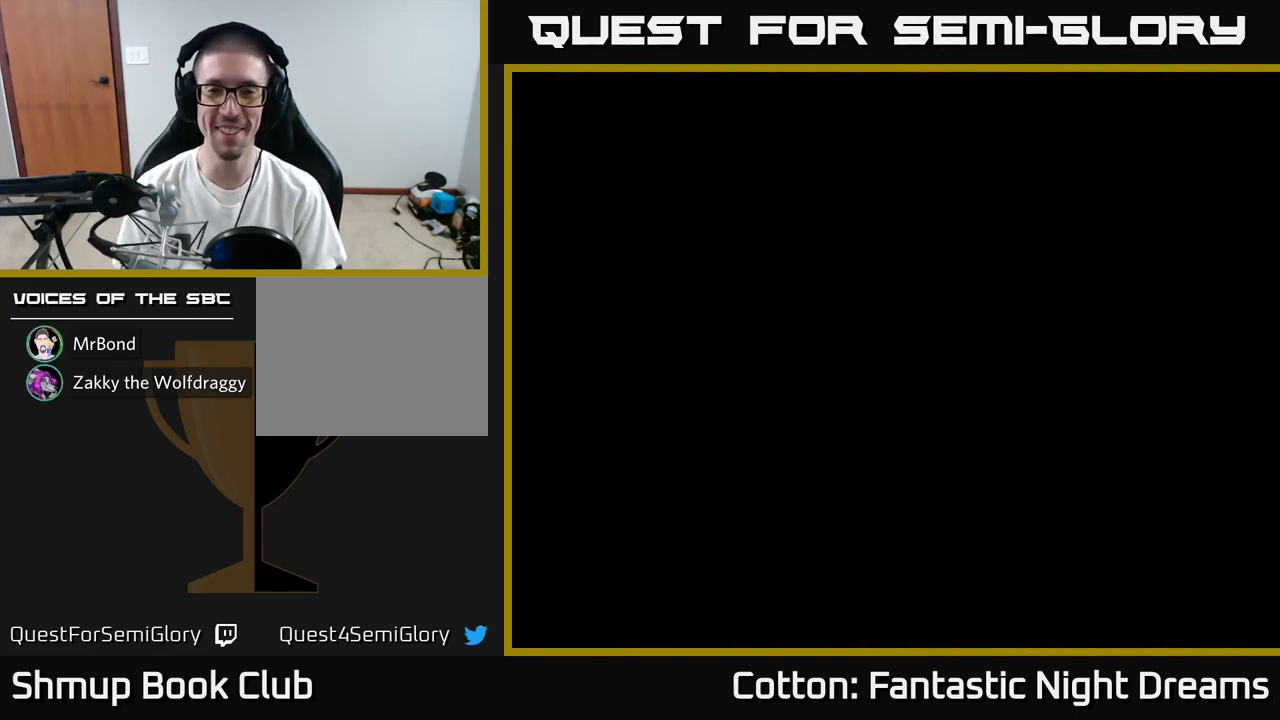
{"buttons": [], "right_stick": "center", "events": []}
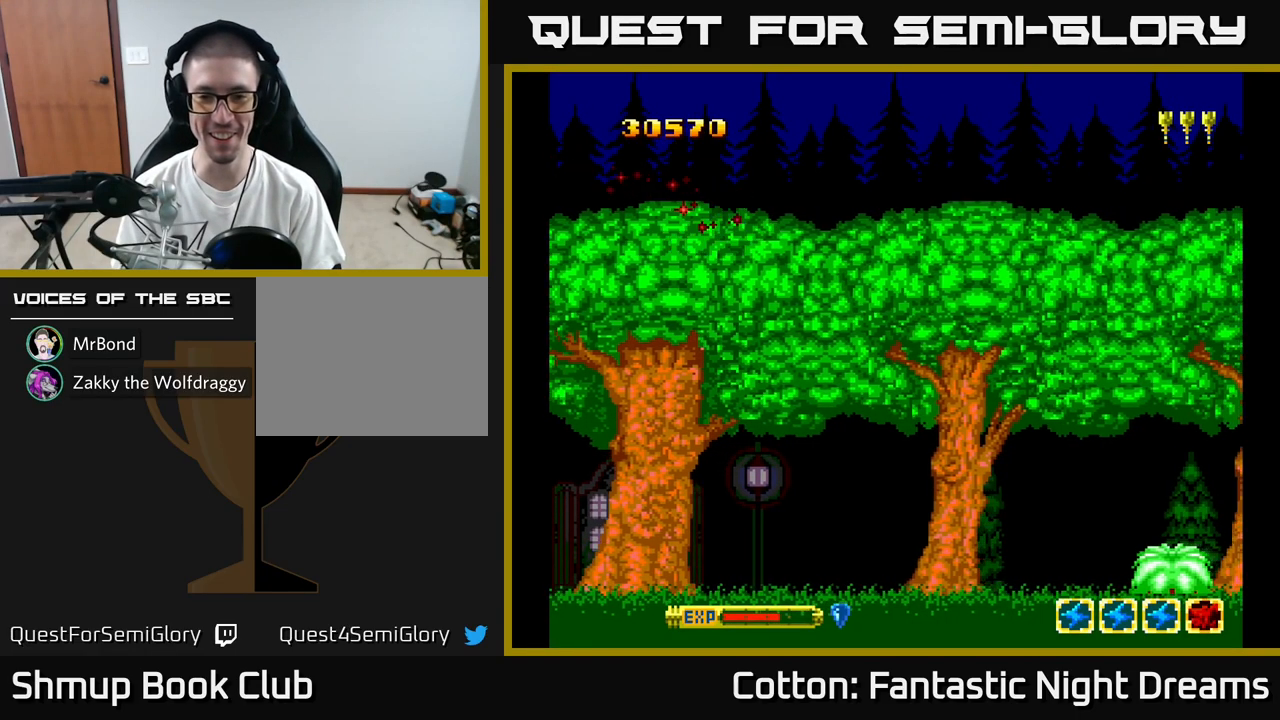
{"buttons": ["Y", "DPAD_DOWN", "DPAD_RIGHT"], "right_stick": "center", "events": [[34, "DPAD_DOWN", "down"], [167, "Y", "down"], [200, "DPAD_RIGHT", "down"], [284, "DPAD_DOWN", "up"], [300, "DPAD_DOWN", "down"], [367, "DPAD_RIGHT", "up"], [450, "DPAD_RIGHT", "down"]]}
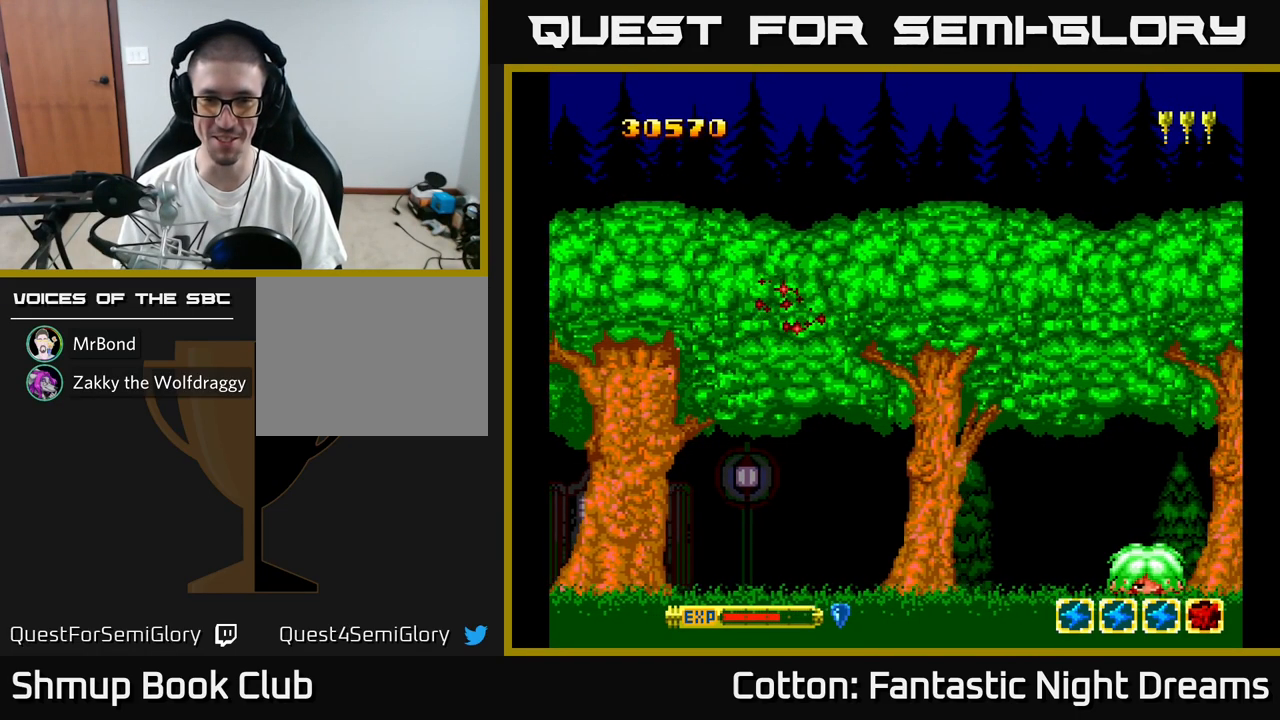
{"buttons": ["B", "Y"], "right_stick": "center", "events": [[383, "B", "down"], [416, "DPAD_RIGHT", "up"], [500, "DPAD_DOWN", "up"]]}
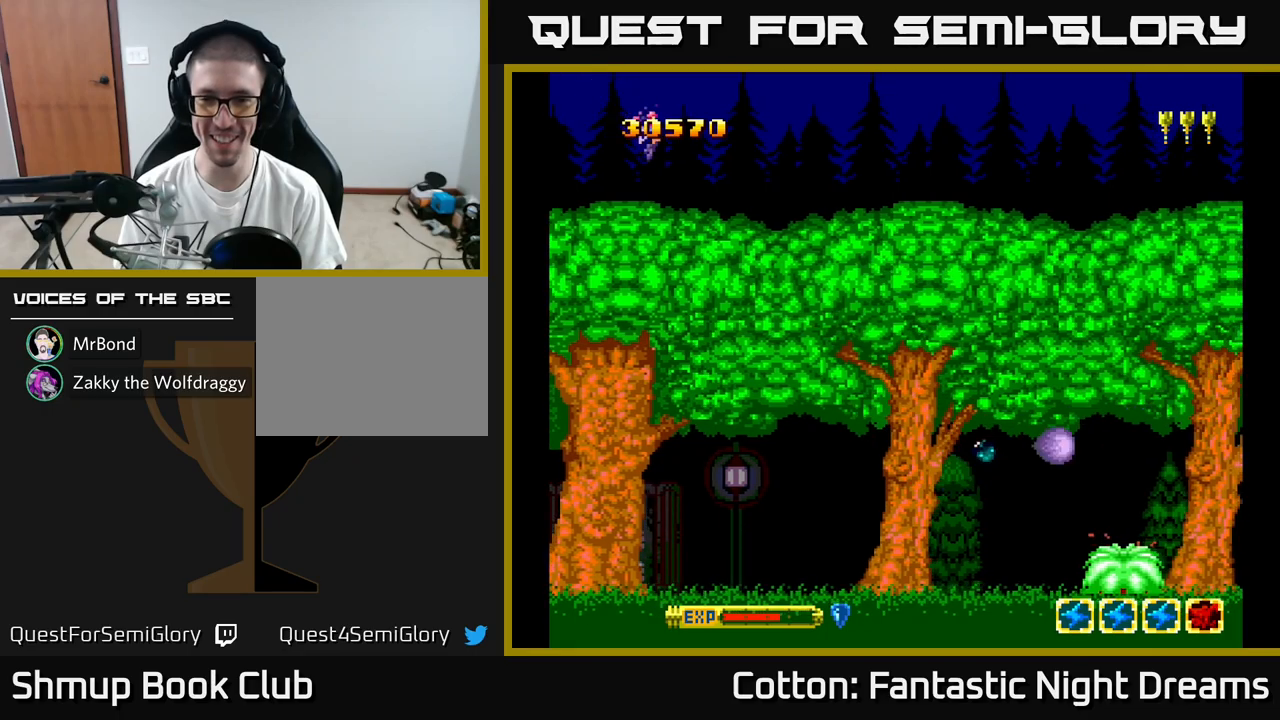
{"buttons": ["B", "Y"], "right_stick": "center", "events": []}
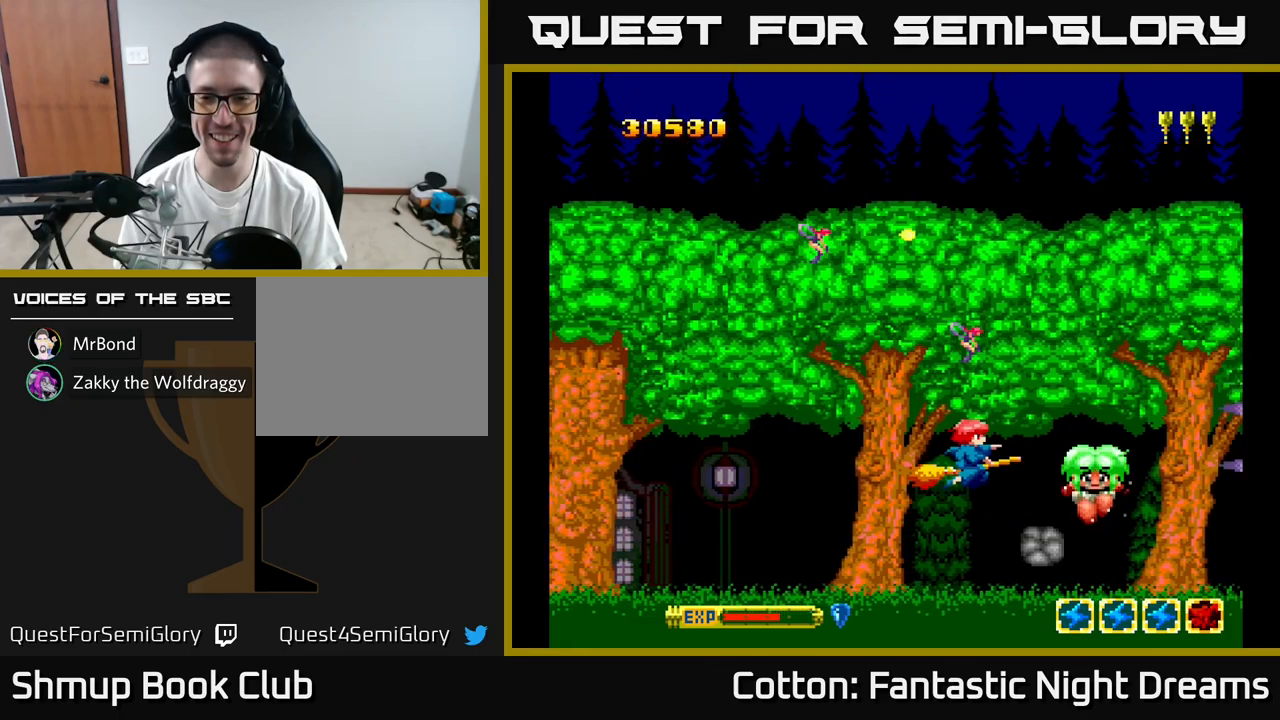
{"buttons": ["B", "Y", "DPAD_UP"], "right_stick": "center", "events": [[250, "DPAD_LEFT", "down"], [300, "DPAD_UP", "down"], [350, "DPAD_LEFT", "up"]]}
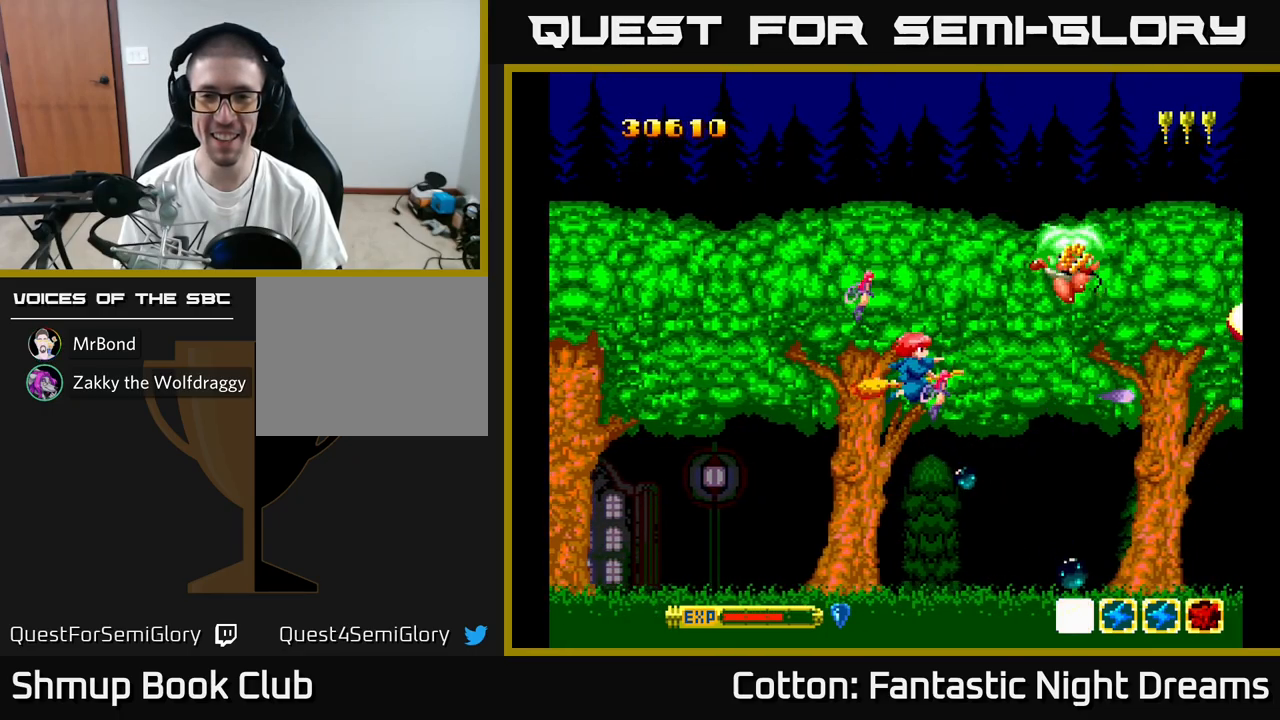
{"buttons": ["B", "Y", "DPAD_DOWN", "DPAD_LEFT"], "right_stick": "center", "events": [[100, "DPAD_UP", "up"], [200, "DPAD_DOWN", "down"], [484, "DPAD_LEFT", "down"]]}
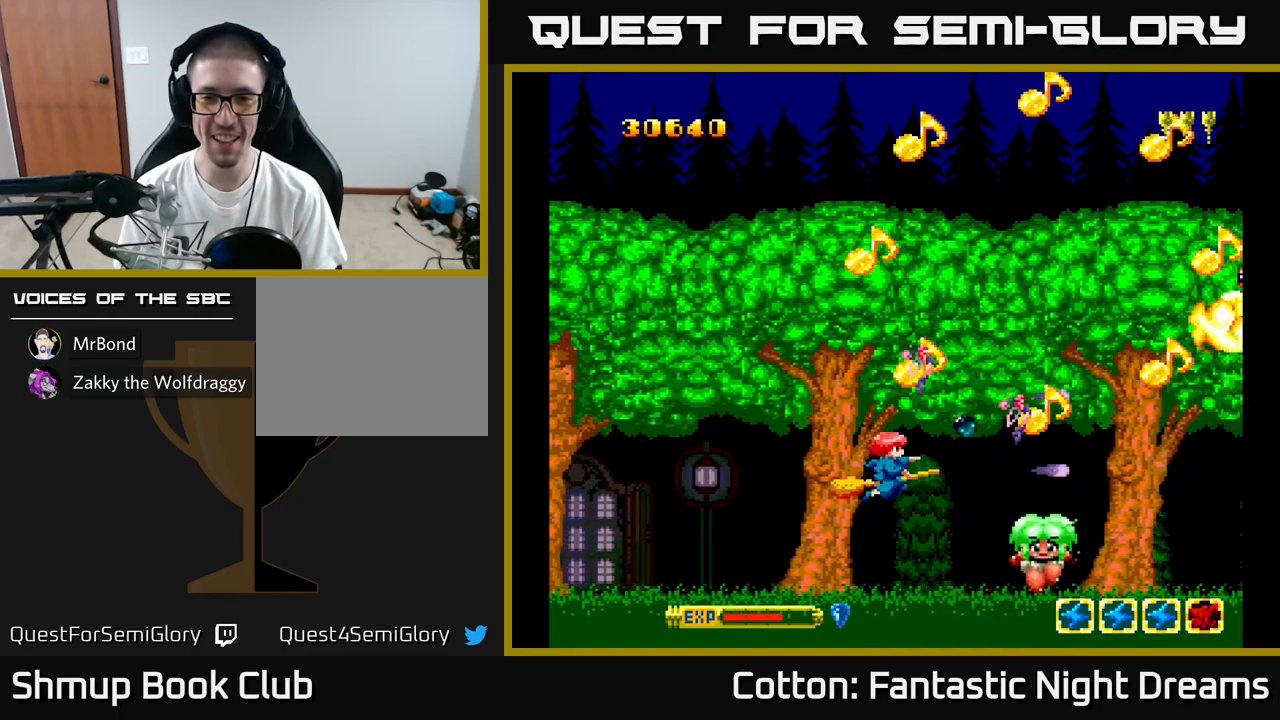
{"buttons": ["Y", "DPAD_UP", "DPAD_LEFT"], "right_stick": "center", "events": [[217, "DPAD_DOWN", "up"], [334, "B", "up"], [450, "DPAD_UP", "down"]]}
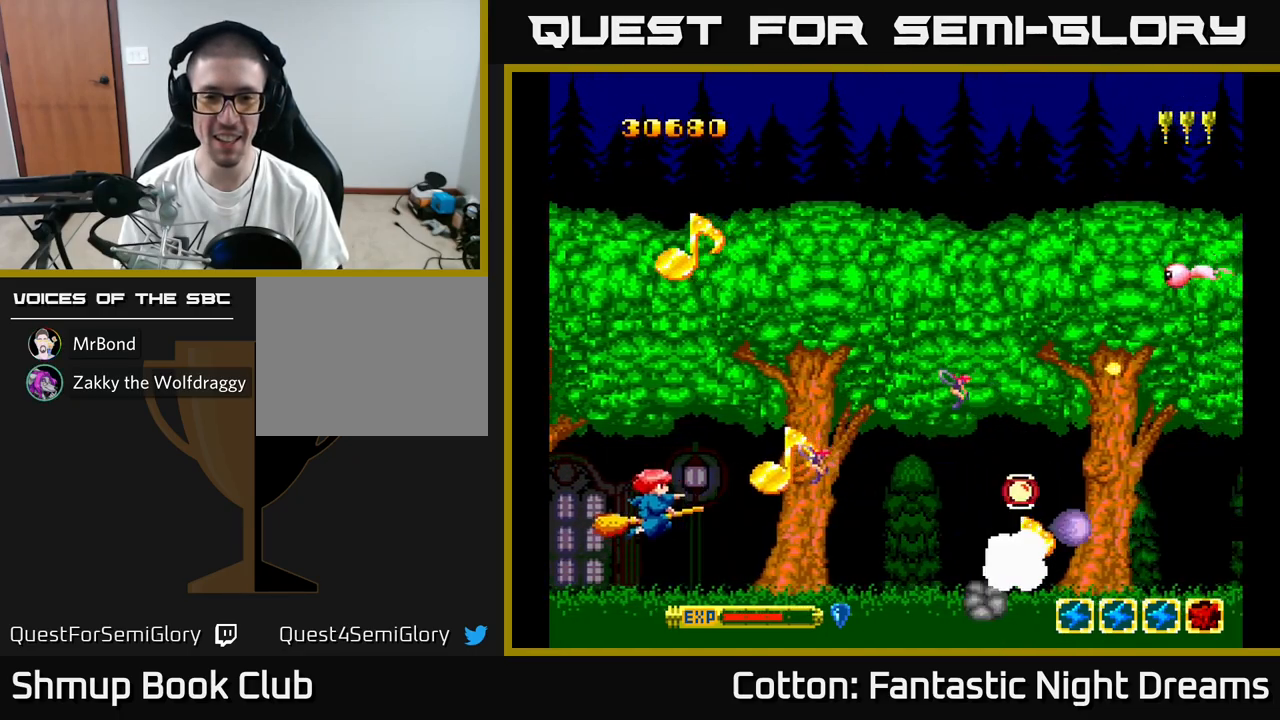
{"buttons": ["Y", "DPAD_UP", "DPAD_RIGHT"], "right_stick": "center", "events": [[84, "DPAD_LEFT", "up"], [167, "DPAD_RIGHT", "down"], [250, "Y", "up"], [434, "Y", "down"]]}
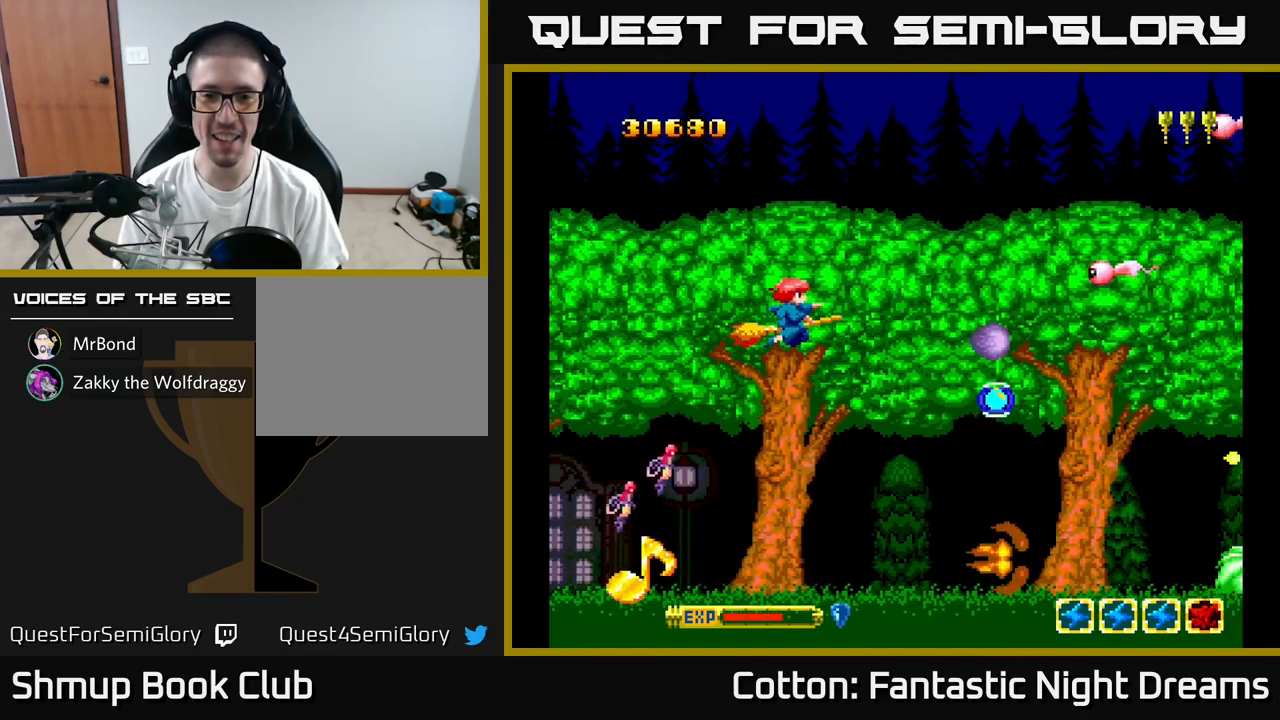
{"buttons": ["DPAD_UP"], "right_stick": "center", "events": [[200, "DPAD_UP", "up"], [250, "DPAD_DOWN", "down"], [367, "DPAD_RIGHT", "up"], [384, "DPAD_DOWN", "up"], [400, "DPAD_UP", "down"], [417, "Y", "up"]]}
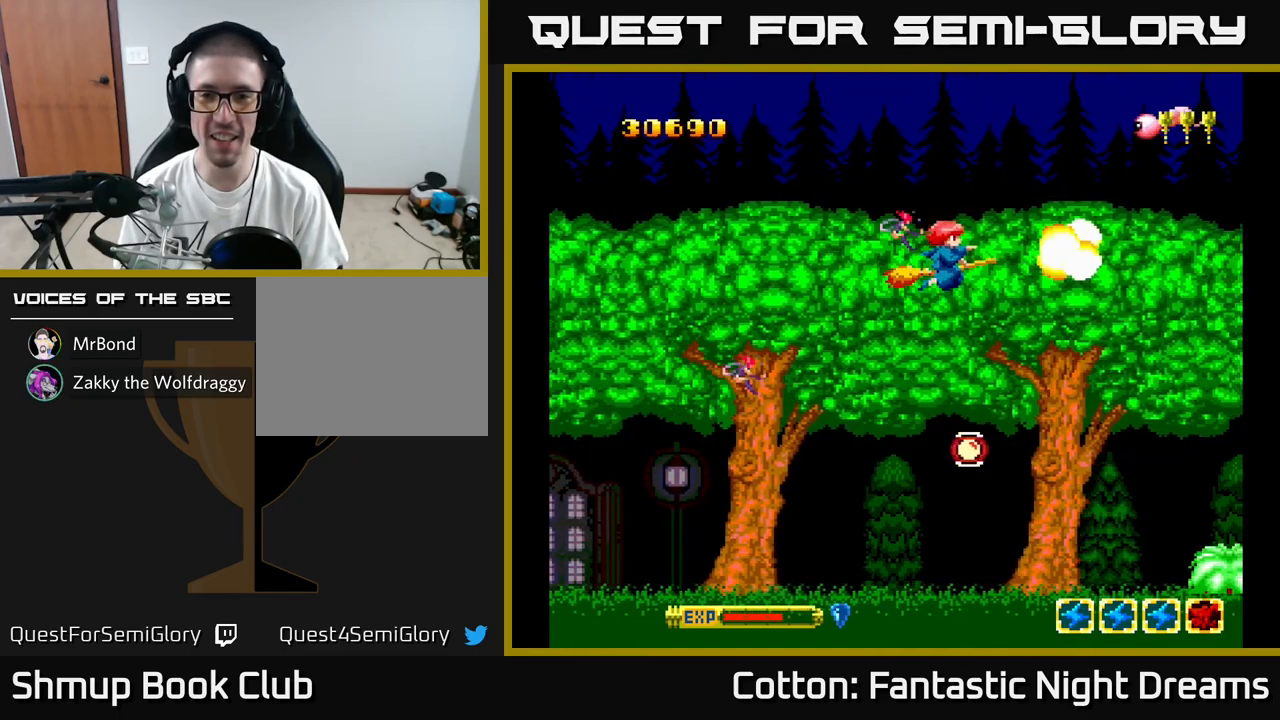
{"buttons": ["Y", "DPAD_DOWN"], "right_stick": "center", "events": [[150, "Y", "down"], [367, "DPAD_LEFT", "down"], [384, "DPAD_UP", "up"], [434, "DPAD_DOWN", "down"], [467, "DPAD_LEFT", "up"]]}
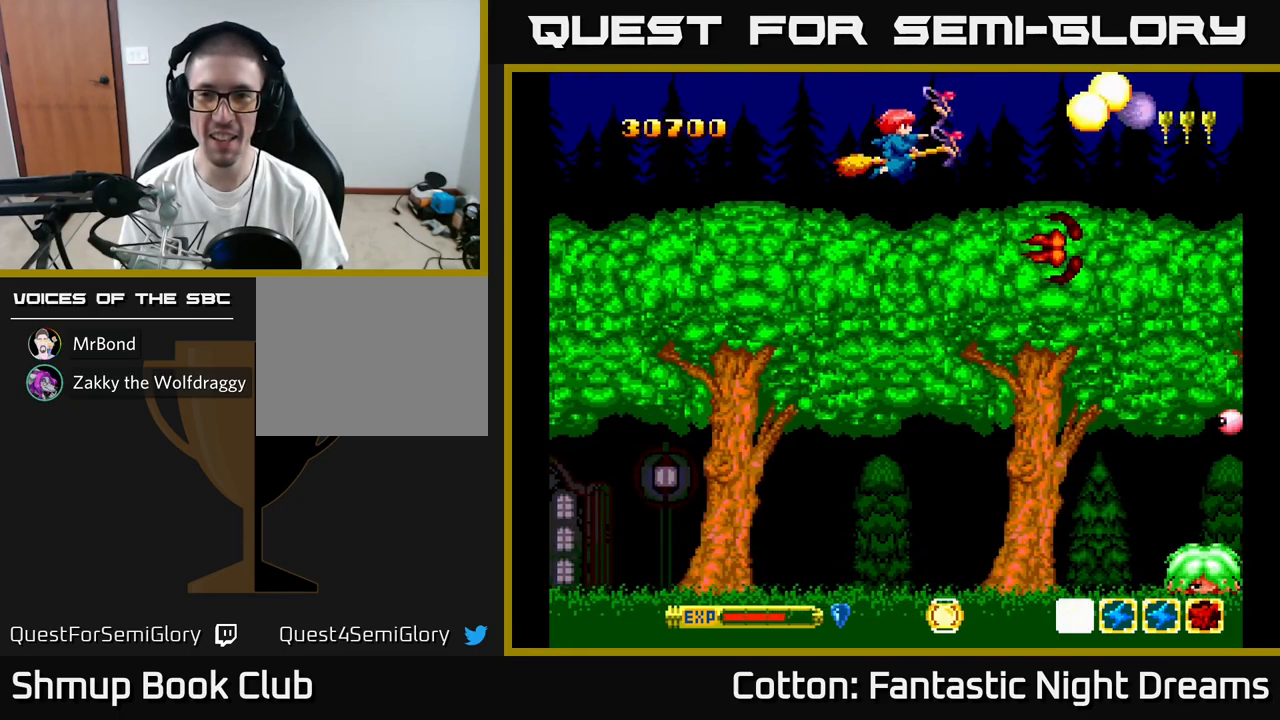
{"buttons": ["B", "Y", "DPAD_DOWN"], "right_stick": "center", "events": [[117, "Y", "up"], [184, "Y", "down"], [367, "B", "down"], [384, "DPAD_RIGHT", "down"], [450, "DPAD_RIGHT", "up"]]}
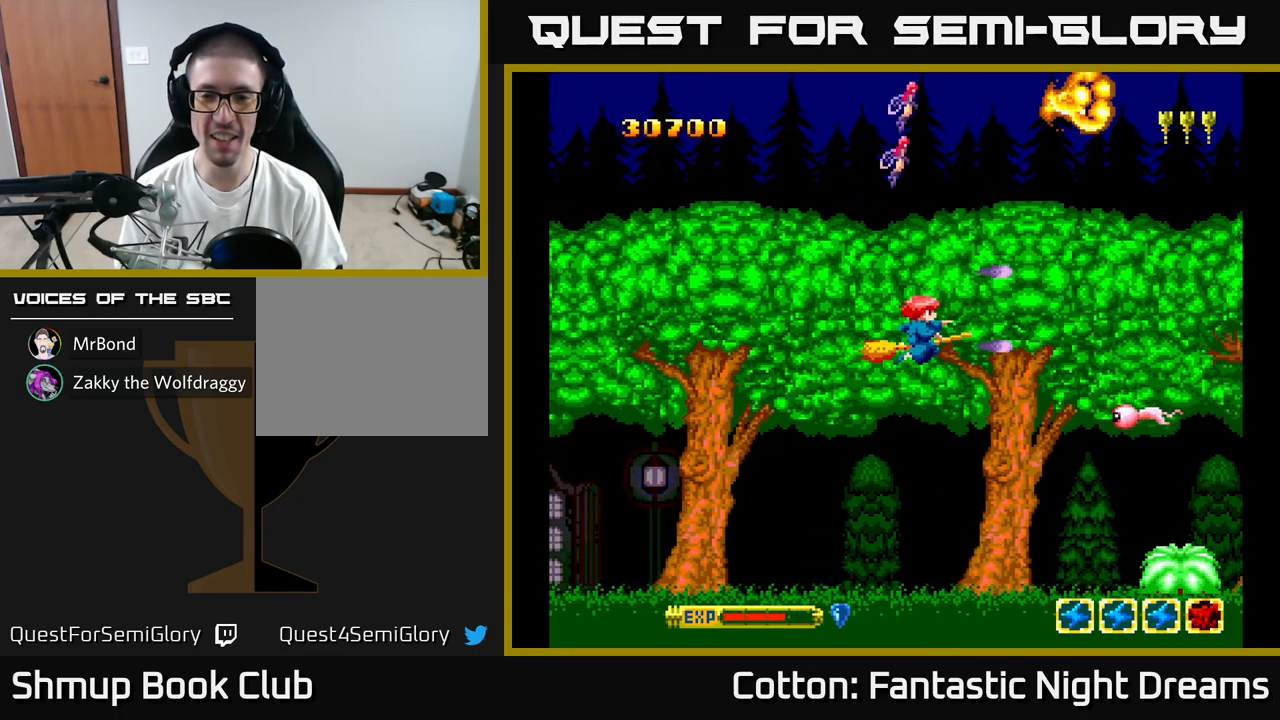
{"buttons": ["B", "Y", "DPAD_DOWN"], "right_stick": "center", "events": [[100, "DPAD_RIGHT", "down"], [184, "DPAD_RIGHT", "up"], [250, "DPAD_LEFT", "down"], [500, "DPAD_LEFT", "up"]]}
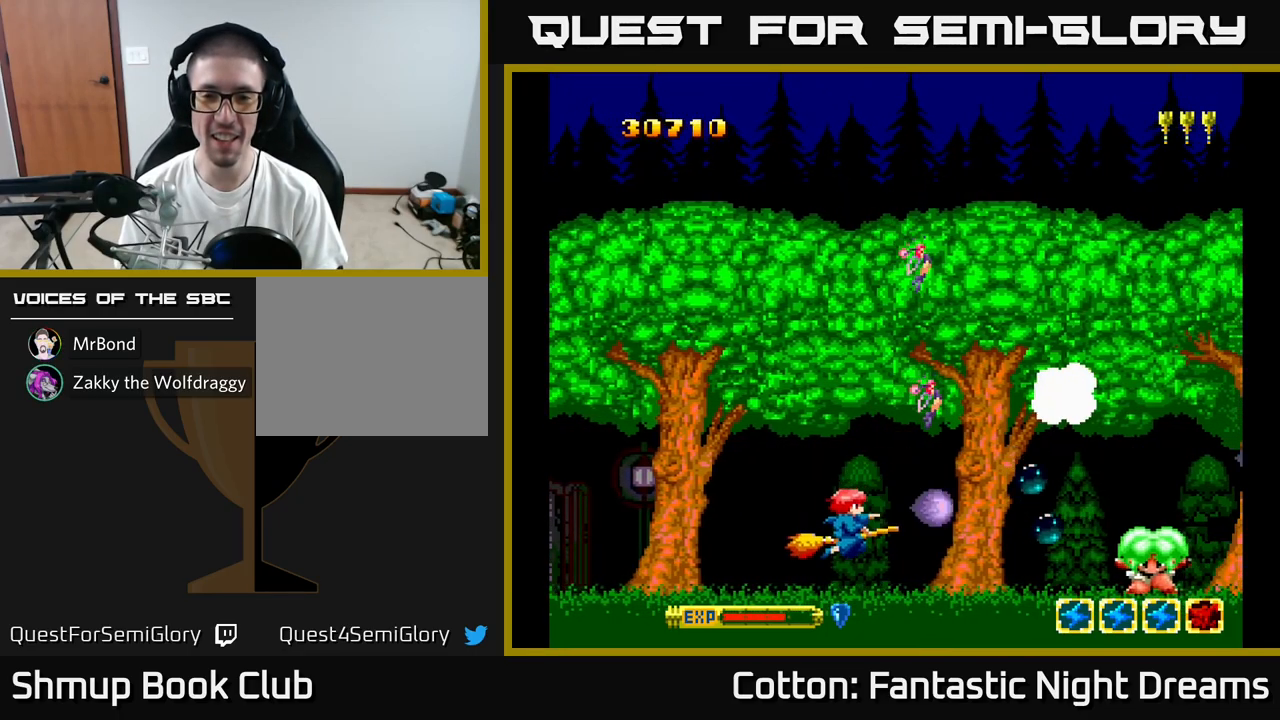
{"buttons": ["Y", "DPAD_RIGHT"], "right_stick": "center", "events": [[17, "B", "up"], [117, "B", "down"], [150, "DPAD_DOWN", "up"], [351, "B", "up"], [401, "DPAD_DOWN", "down"], [434, "DPAD_DOWN", "up"], [451, "DPAD_RIGHT", "down"]]}
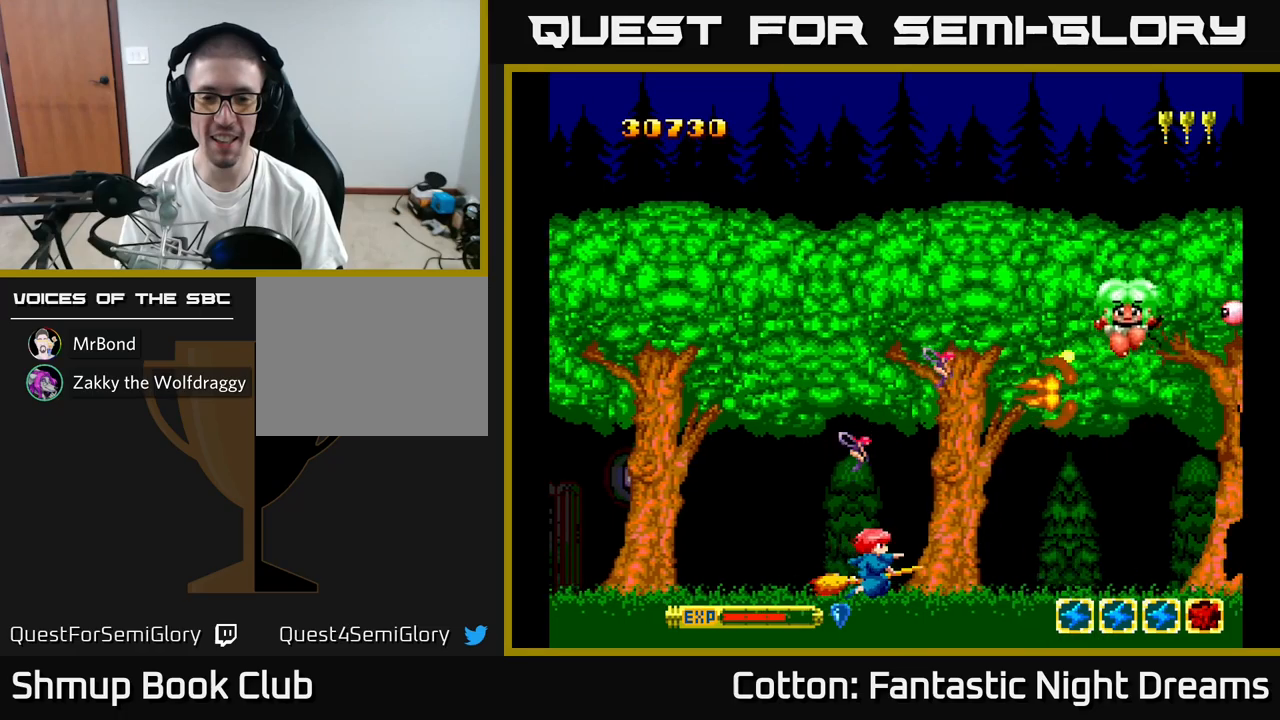
{"buttons": ["Y"], "right_stick": "center", "events": [[33, "DPAD_UP", "down"], [67, "DPAD_RIGHT", "up"], [500, "DPAD_UP", "up"]]}
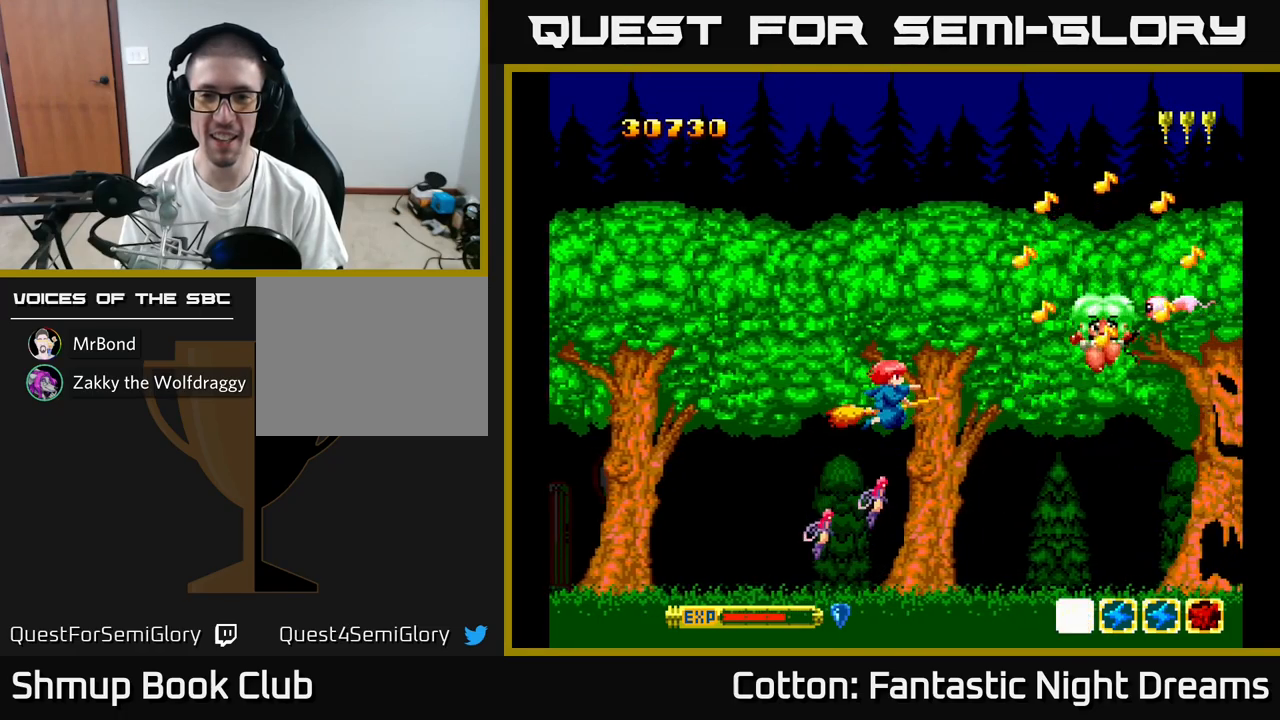
{"buttons": ["Y", "DPAD_DOWN", "DPAD_LEFT"], "right_stick": "center", "events": [[67, "DPAD_DOWN", "down"], [267, "DPAD_LEFT", "down"]]}
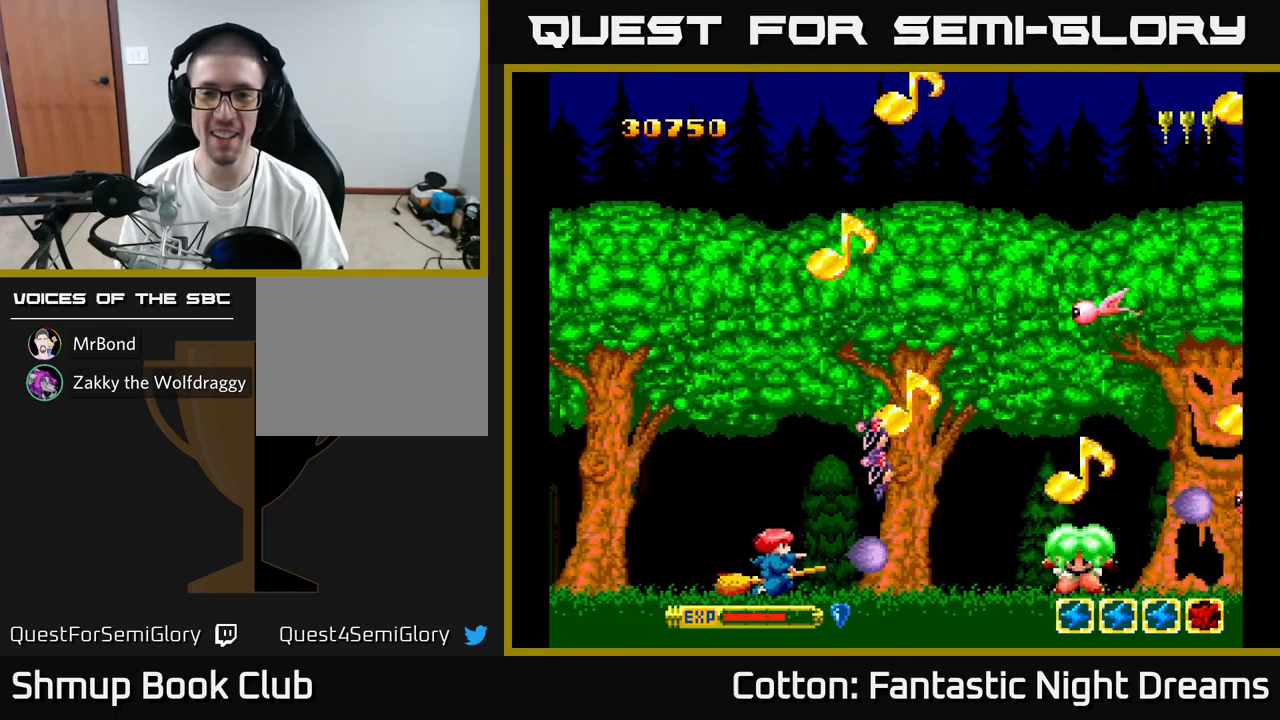
{"buttons": ["Y", "DPAD_UP"], "right_stick": "center", "events": [[17, "DPAD_DOWN", "up"], [100, "DPAD_UP", "down"], [133, "DPAD_LEFT", "up"], [250, "DPAD_RIGHT", "down"], [417, "DPAD_RIGHT", "up"]]}
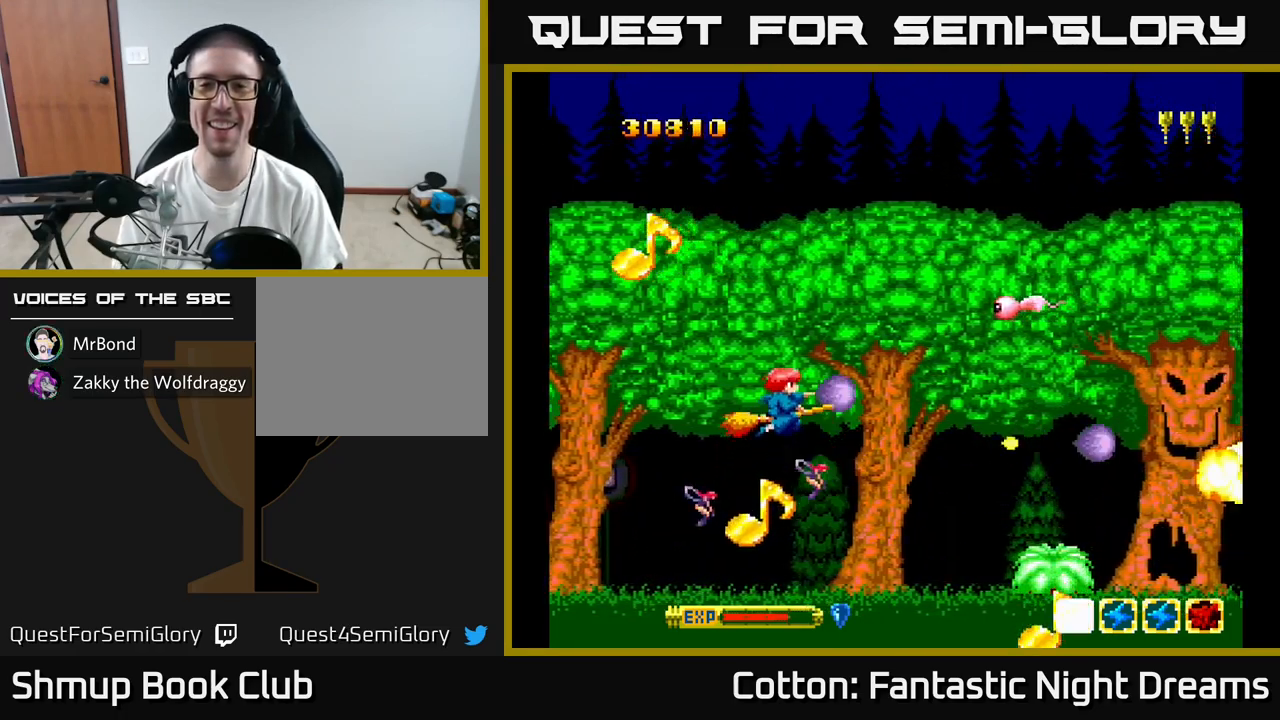
{"buttons": ["Y", "DPAD_DOWN", "DPAD_RIGHT"], "right_stick": "center", "events": [[217, "DPAD_LEFT", "down"], [333, "DPAD_UP", "up"], [350, "DPAD_LEFT", "up"], [383, "DPAD_DOWN", "down"], [467, "DPAD_RIGHT", "down"]]}
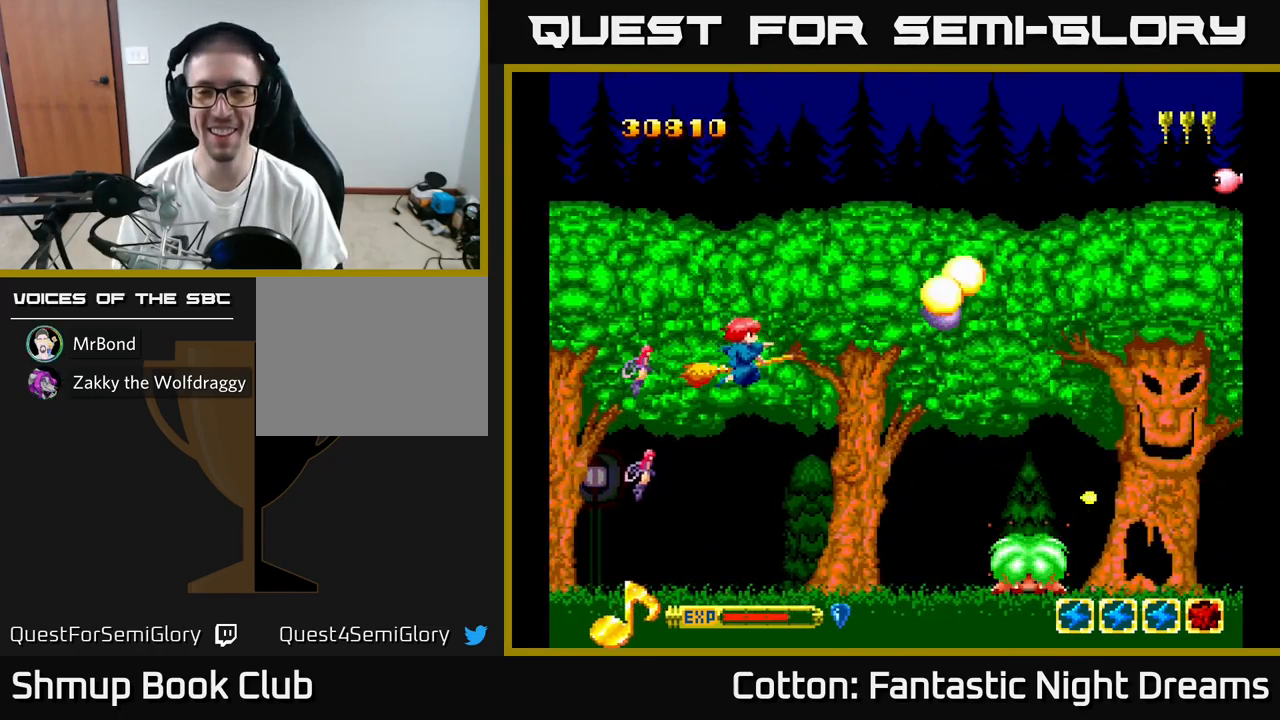
{"buttons": ["B", "Y", "DPAD_LEFT"], "right_stick": "center", "events": [[250, "DPAD_DOWN", "up"], [317, "DPAD_DOWN", "down"], [333, "DPAD_RIGHT", "up"], [383, "DPAD_LEFT", "down"], [417, "B", "down"], [483, "DPAD_DOWN", "up"]]}
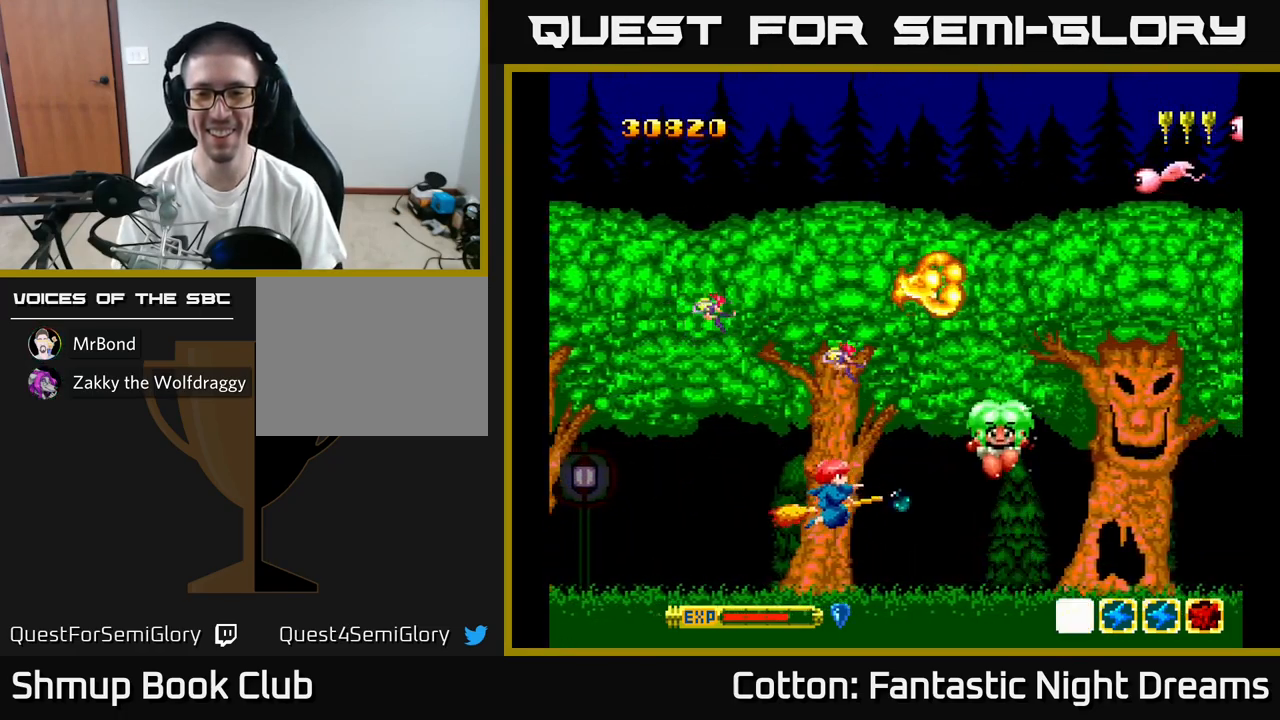
{"buttons": ["B", "Y", "DPAD_UP"], "right_stick": "center", "events": [[17, "DPAD_UP", "down"], [117, "DPAD_LEFT", "up"]]}